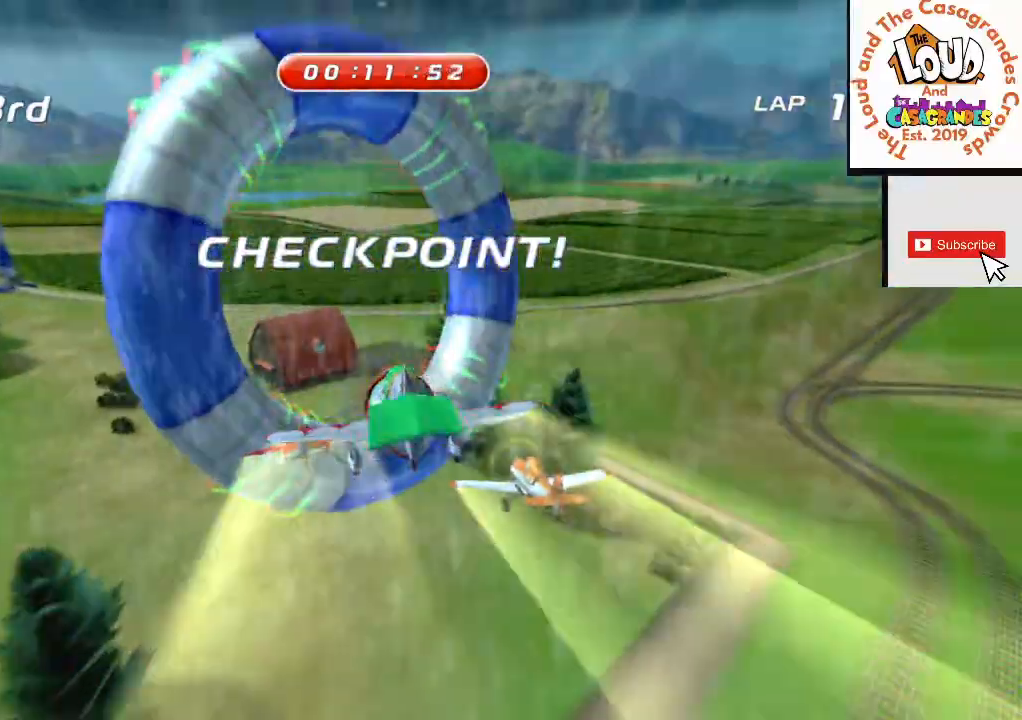
Gameplay with a controller (Xbox layout); each line is a JSON object with the inputs held at the frame after it. "events" lists button and stick changes between this image and that frame as [ms after this image, input, new state], when the widget could be followed in between.
{"buttons": [], "left_stick": "up-left", "right_stick": "center", "events": [[33, "left_stick", "down-left"], [83, "R2", "up"], [150, "L2", "down"], [166, "A", "down"], [183, "R2", "down"], [183, "left_stick", "left"], [283, "A", "up"], [283, "L2", "up"], [350, "R2", "up"], [417, "left_stick", "up-left"]]}
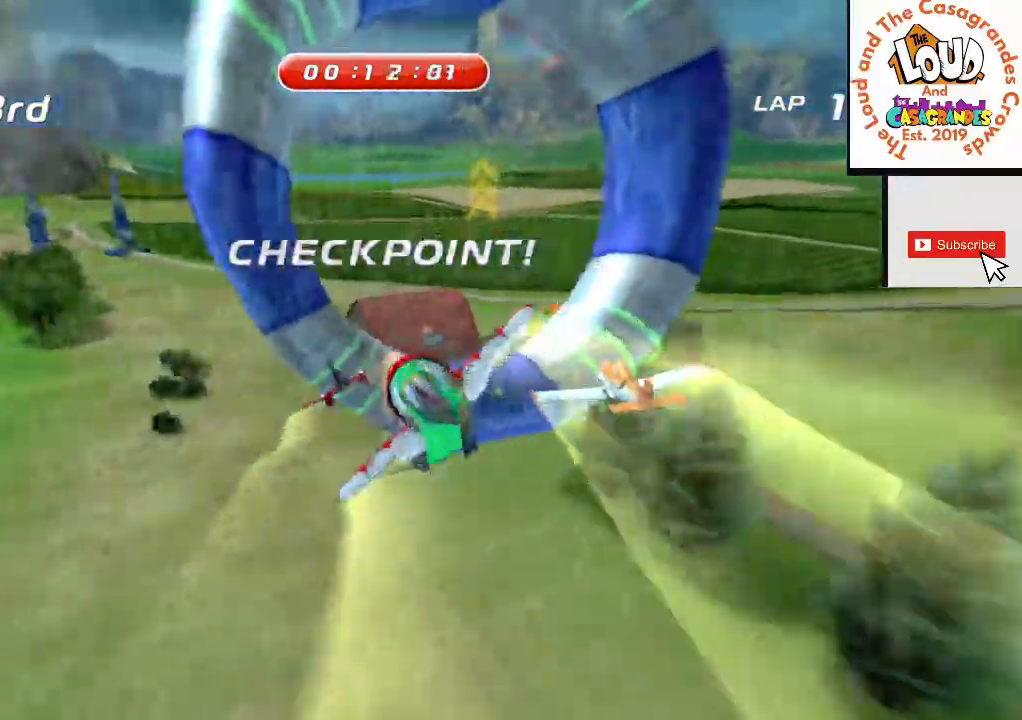
{"buttons": [], "left_stick": "up-left", "right_stick": "center", "events": []}
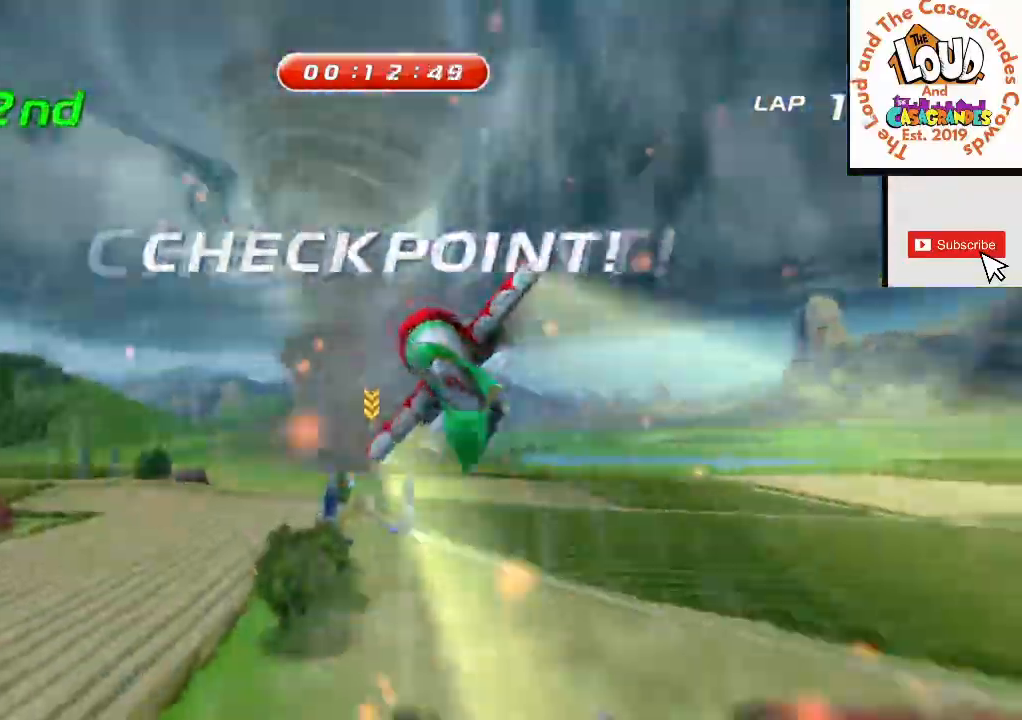
{"buttons": [], "left_stick": "down-right", "right_stick": "center", "events": [[66, "left_stick", "right"], [233, "left_stick", "down-right"]]}
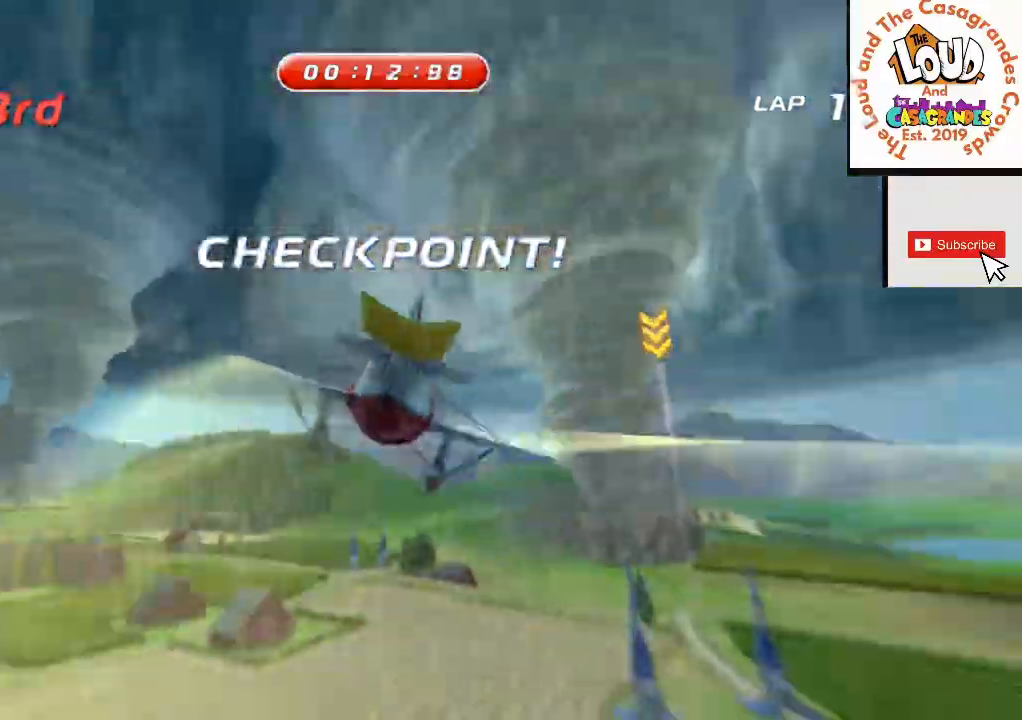
{"buttons": [], "left_stick": "center", "right_stick": "center", "events": [[150, "left_stick", "center"]]}
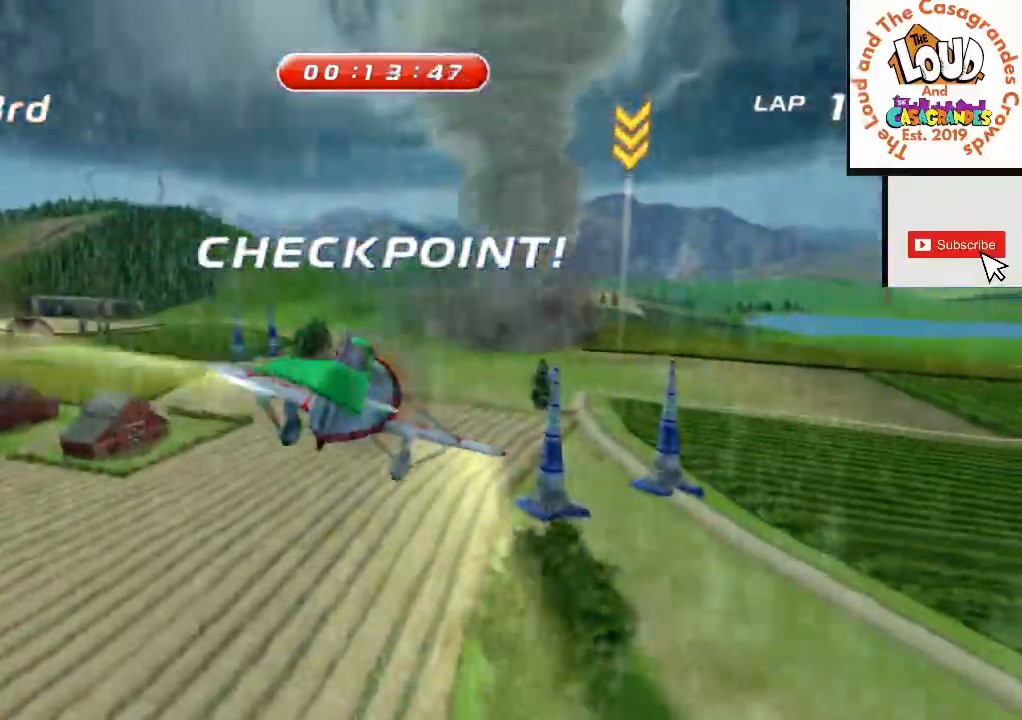
{"buttons": [], "left_stick": "center", "right_stick": "center", "events": []}
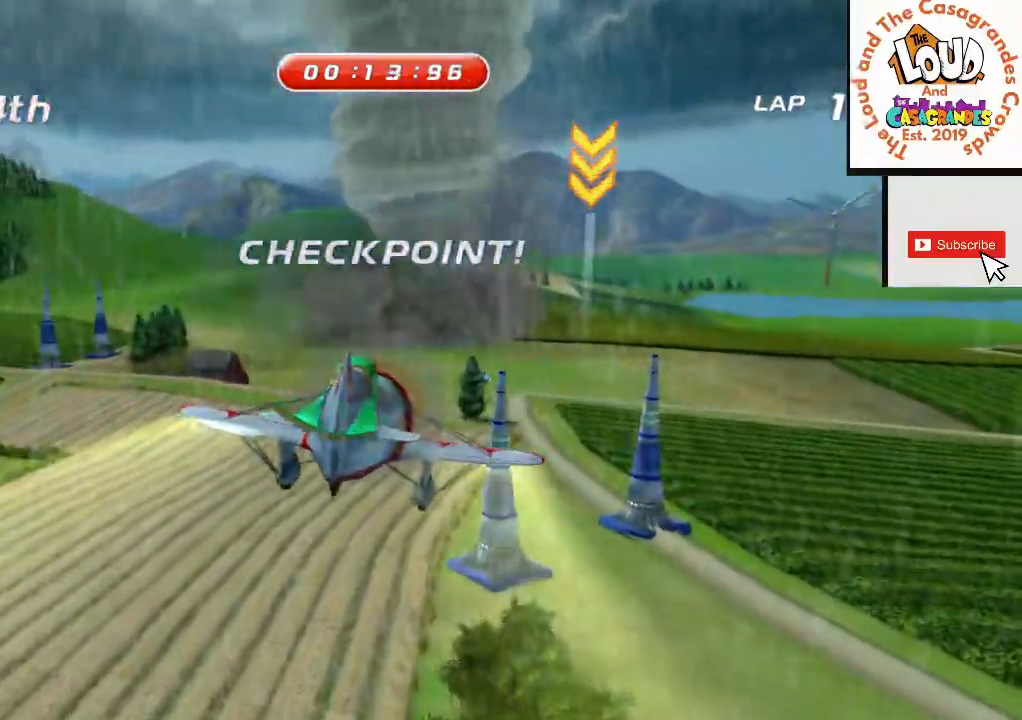
{"buttons": ["R2"], "left_stick": "center", "right_stick": "center", "events": [[234, "left_stick", "down-right"], [267, "A", "down"], [267, "L2", "down"], [284, "R2", "down"], [384, "left_stick", "down"], [451, "A", "up"], [451, "L2", "up"], [501, "left_stick", "center"]]}
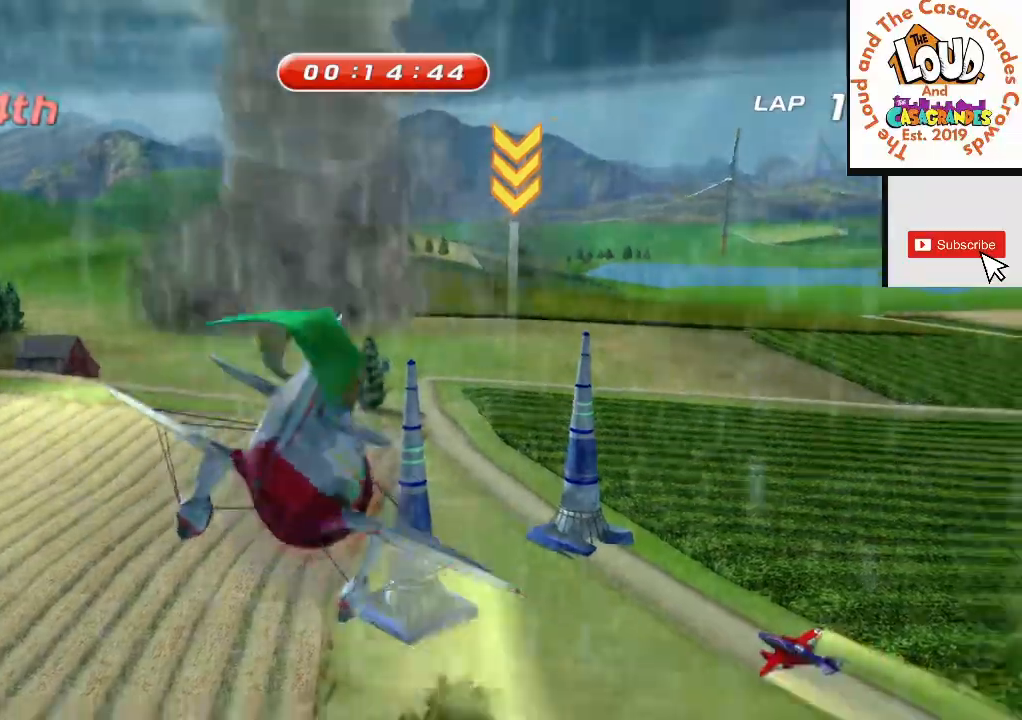
{"buttons": ["R2"], "left_stick": "left", "right_stick": "center", "events": [[333, "left_stick", "left"]]}
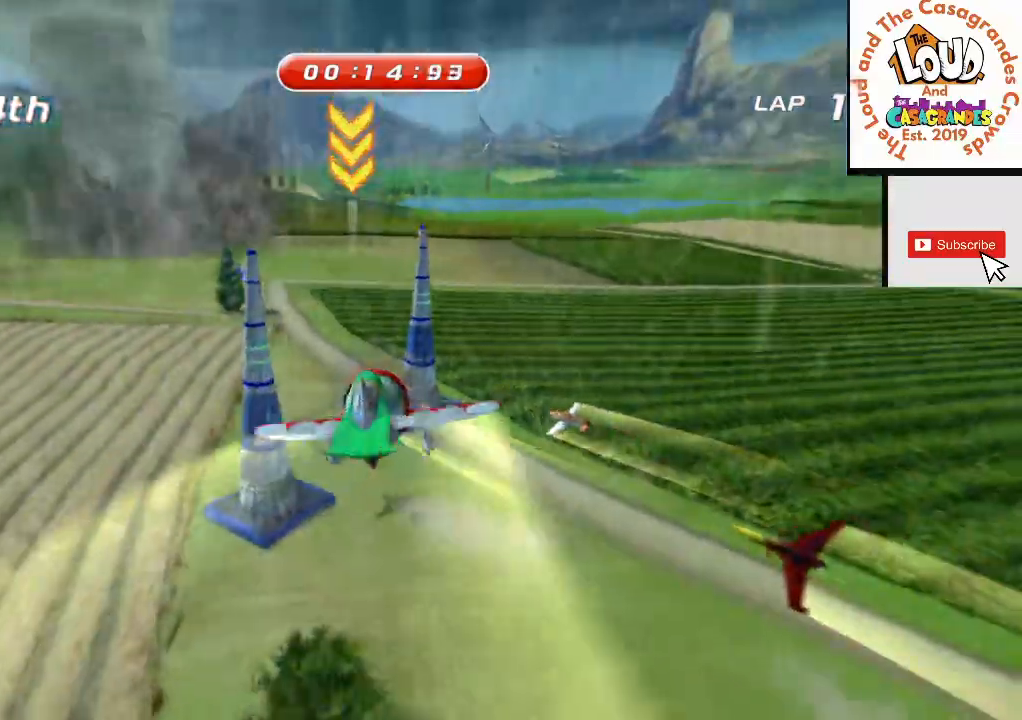
{"buttons": [], "left_stick": "left", "right_stick": "center", "events": [[17, "left_stick", "center"], [134, "left_stick", "left"], [451, "R2", "up"]]}
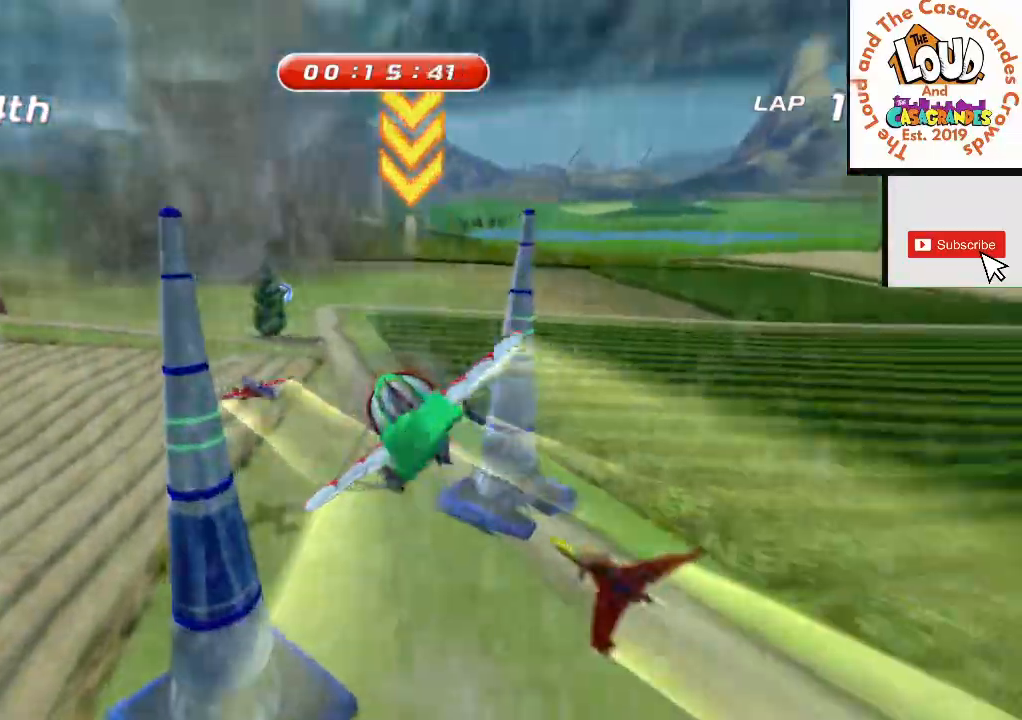
{"buttons": ["R2"], "left_stick": "left", "right_stick": "center", "events": [[66, "L2", "down"], [66, "R2", "down"], [250, "L2", "up"]]}
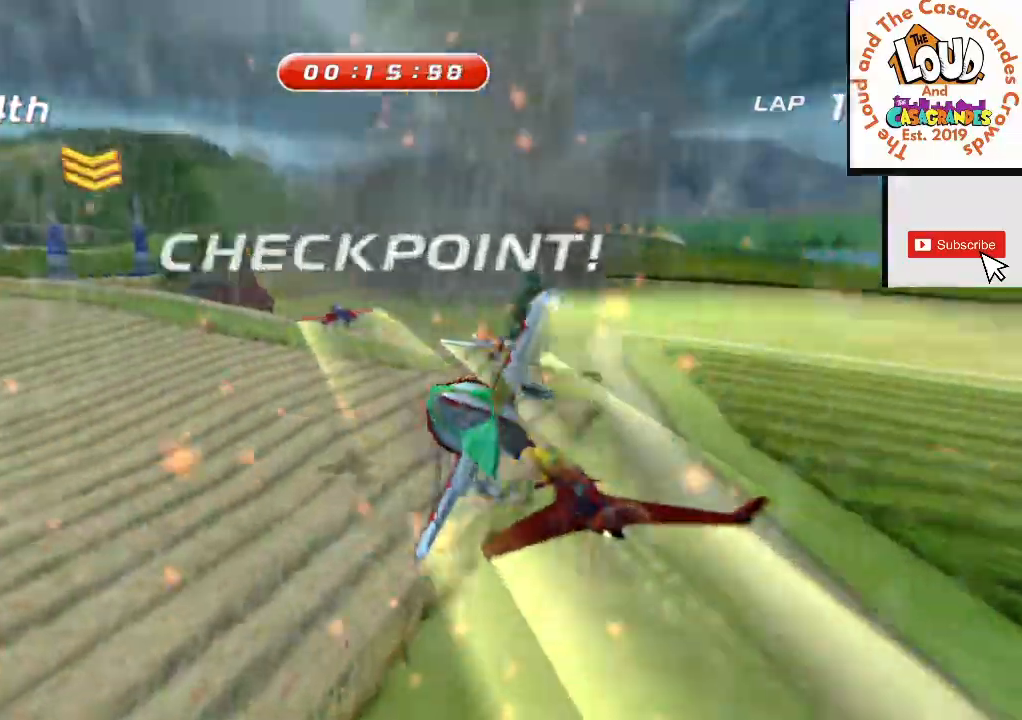
{"buttons": ["R2"], "left_stick": "center", "right_stick": "center", "events": [[150, "left_stick", "right"], [501, "left_stick", "center"]]}
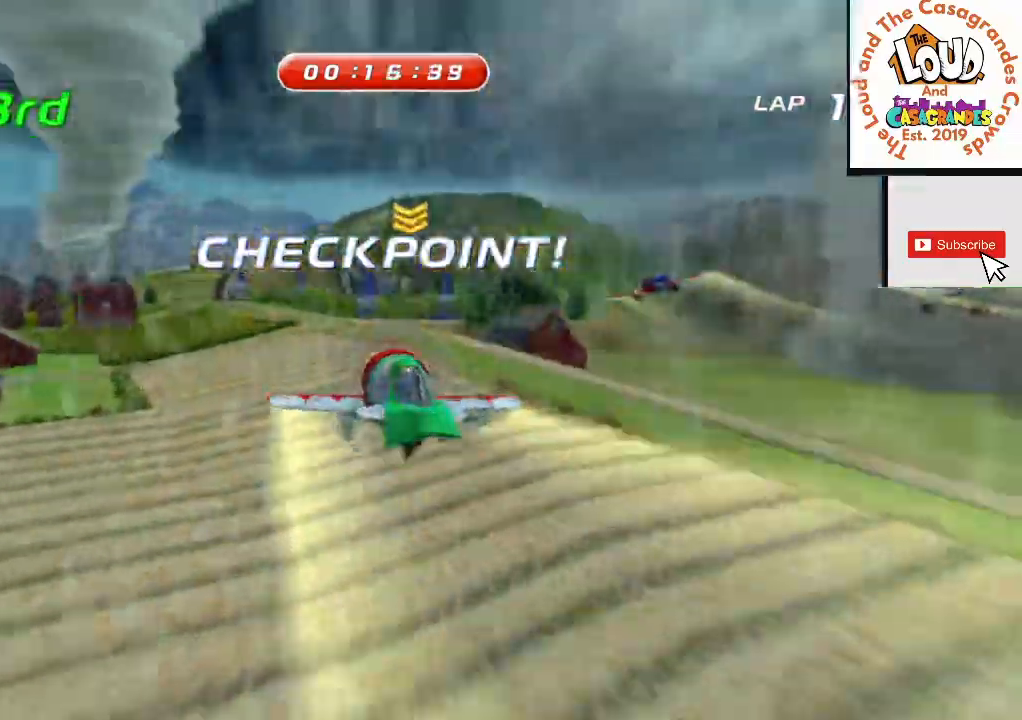
{"buttons": ["R2"], "left_stick": "center", "right_stick": "center", "events": []}
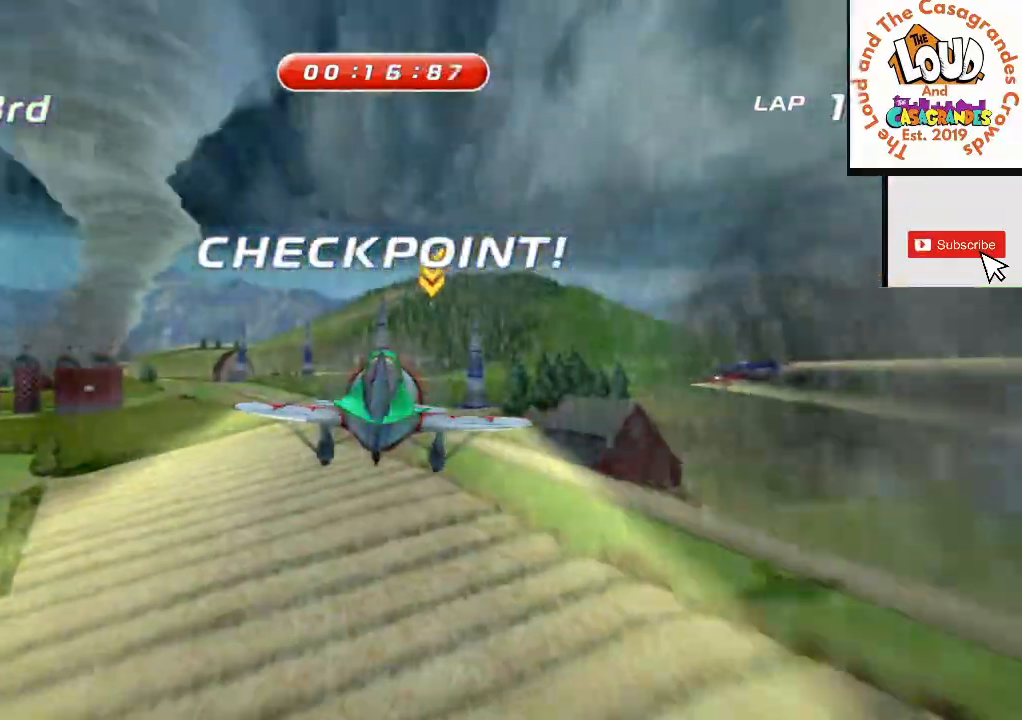
{"buttons": ["R2"], "left_stick": "center", "right_stick": "center", "events": []}
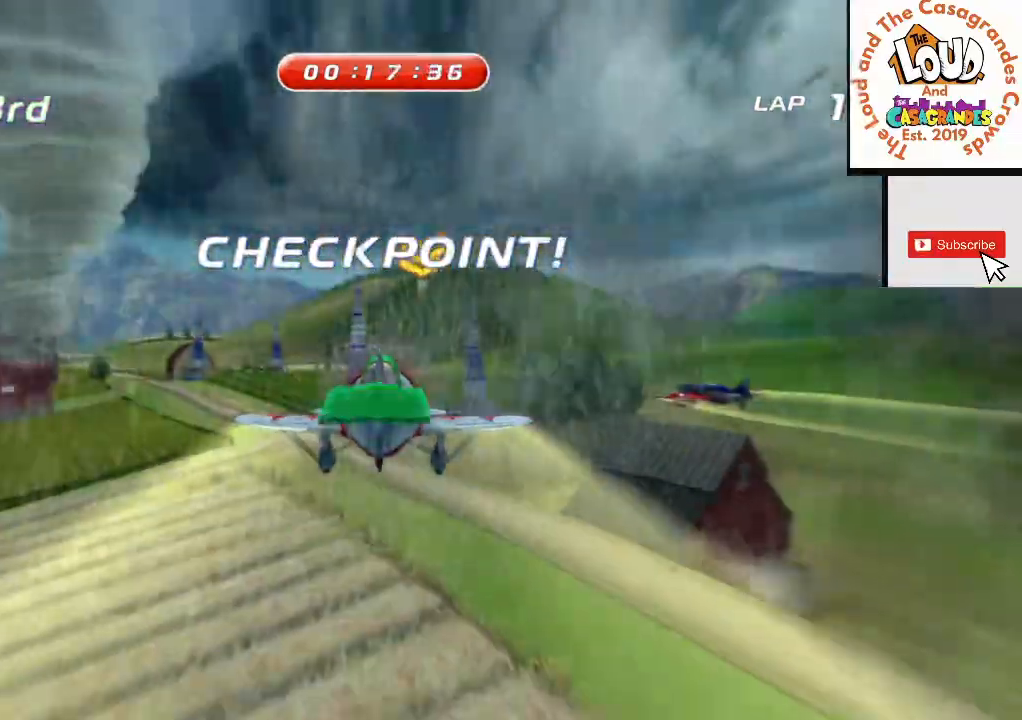
{"buttons": ["R2"], "left_stick": "center", "right_stick": "center", "events": []}
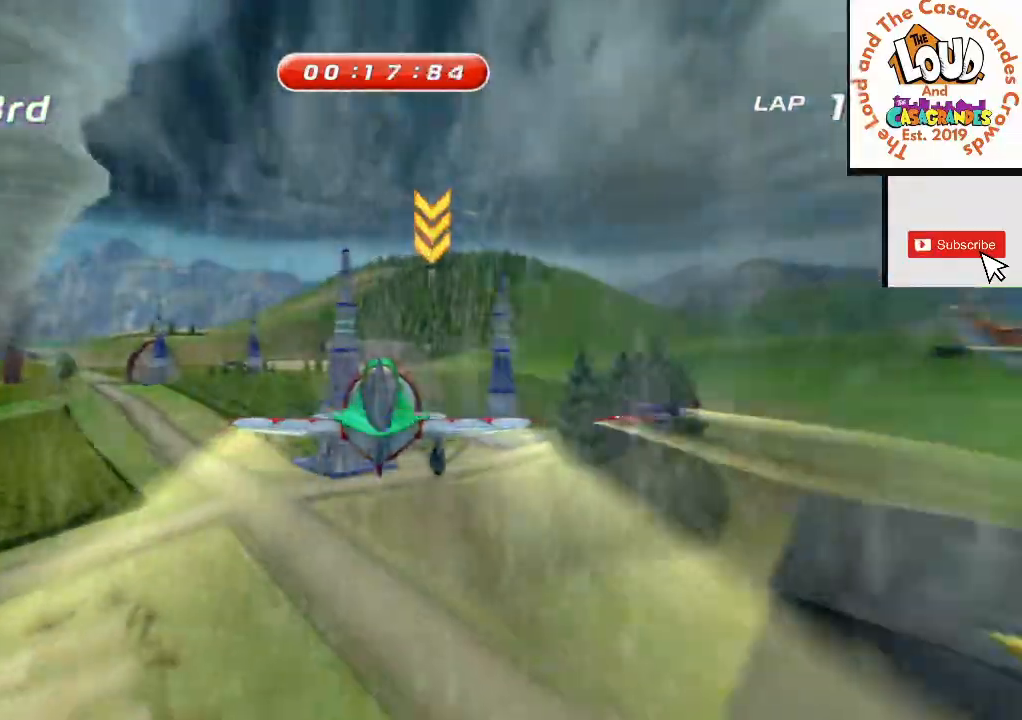
{"buttons": ["R2"], "left_stick": "center", "right_stick": "center", "events": [[184, "R2", "up"], [300, "R2", "down"]]}
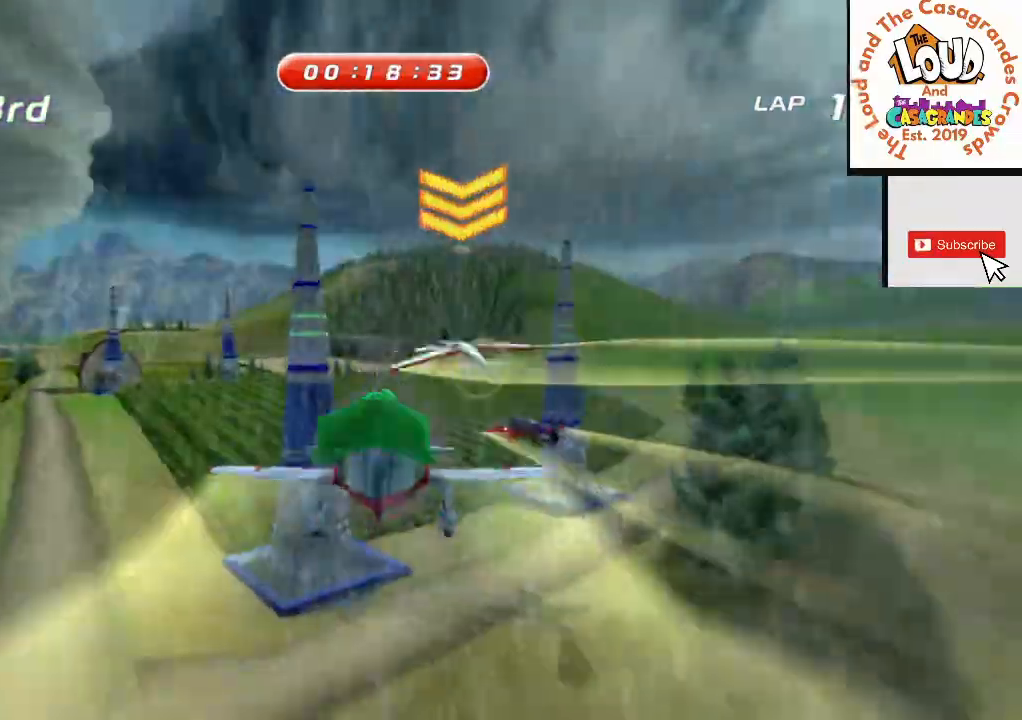
{"buttons": ["R2"], "left_stick": "left", "right_stick": "center", "events": [[483, "left_stick", "left"]]}
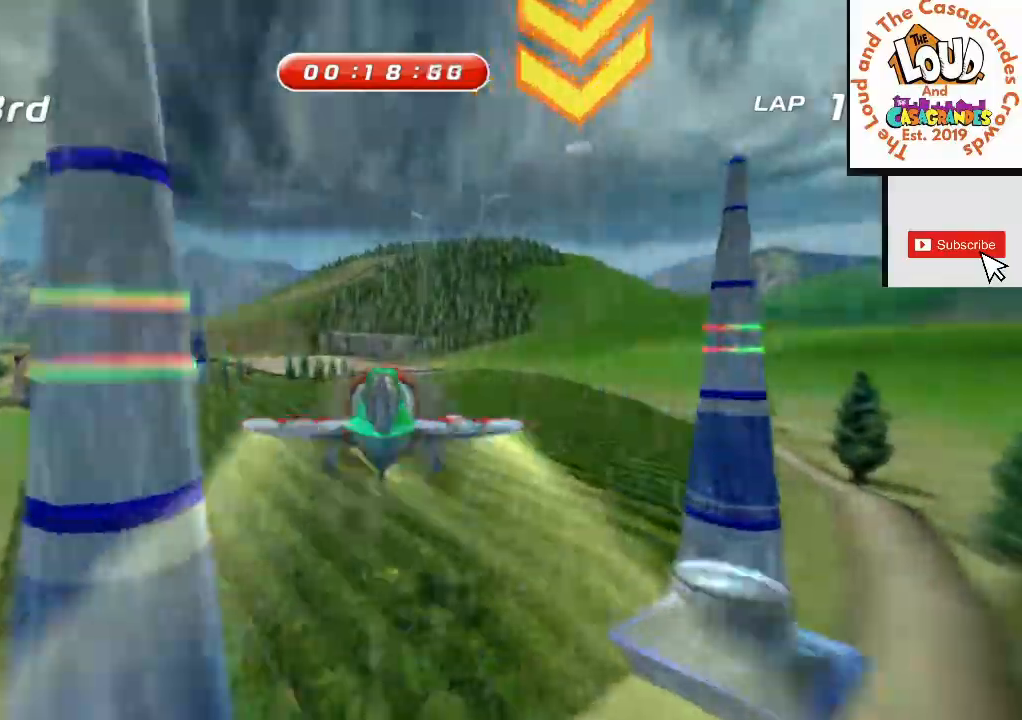
{"buttons": ["R2"], "left_stick": "left", "right_stick": "center", "events": [[34, "R2", "up"], [101, "R2", "down"], [134, "A", "down"], [151, "L2", "down"], [267, "A", "up"], [267, "L2", "up"], [284, "R2", "up"], [284, "left_stick", "center"], [367, "A", "down"], [367, "L2", "down"], [367, "R2", "down"], [401, "left_stick", "left"], [484, "A", "up"], [501, "L2", "up"]]}
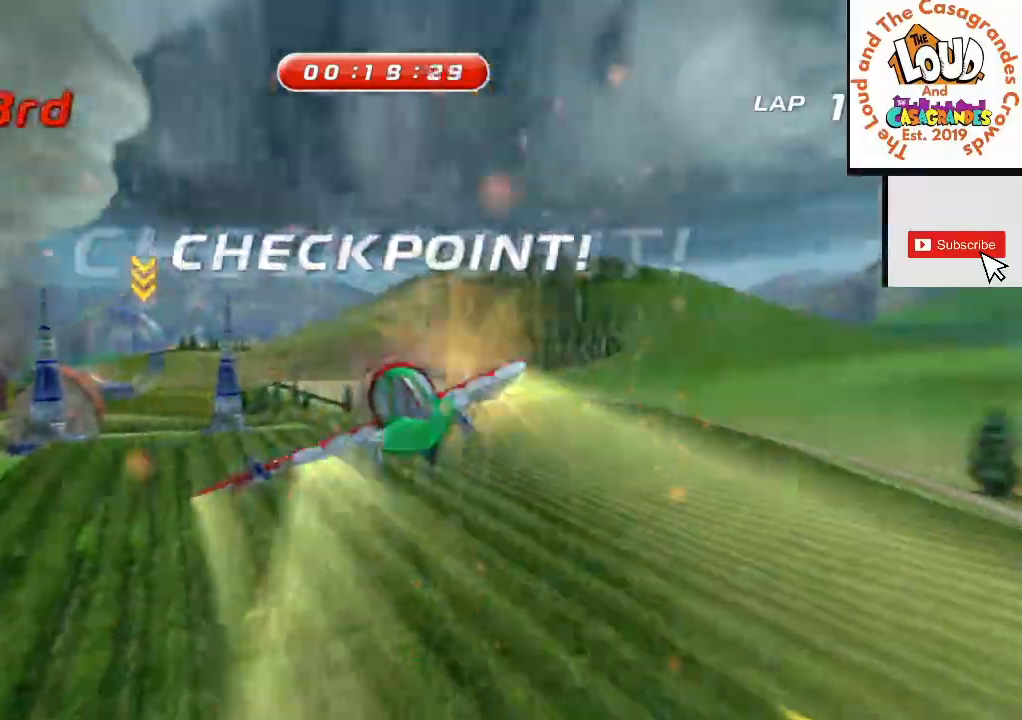
{"buttons": ["R2"], "left_stick": "center", "right_stick": "center", "events": [[33, "left_stick", "center"], [334, "left_stick", "left"], [434, "left_stick", "center"]]}
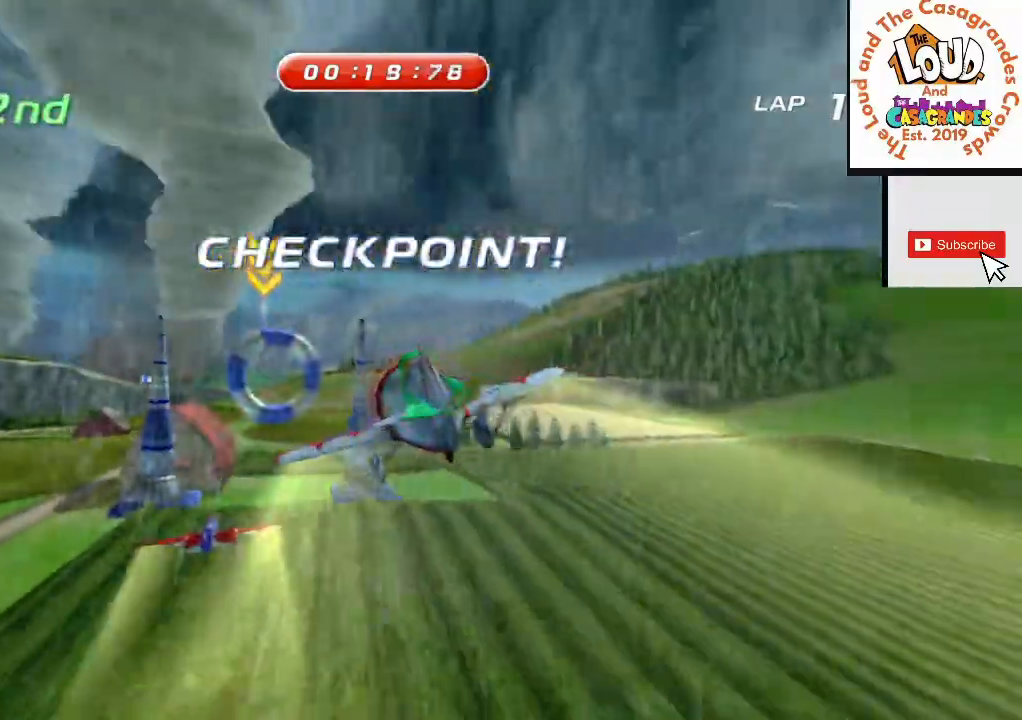
{"buttons": ["R2"], "left_stick": "center", "right_stick": "center", "events": [[117, "left_stick", "right"], [301, "left_stick", "center"]]}
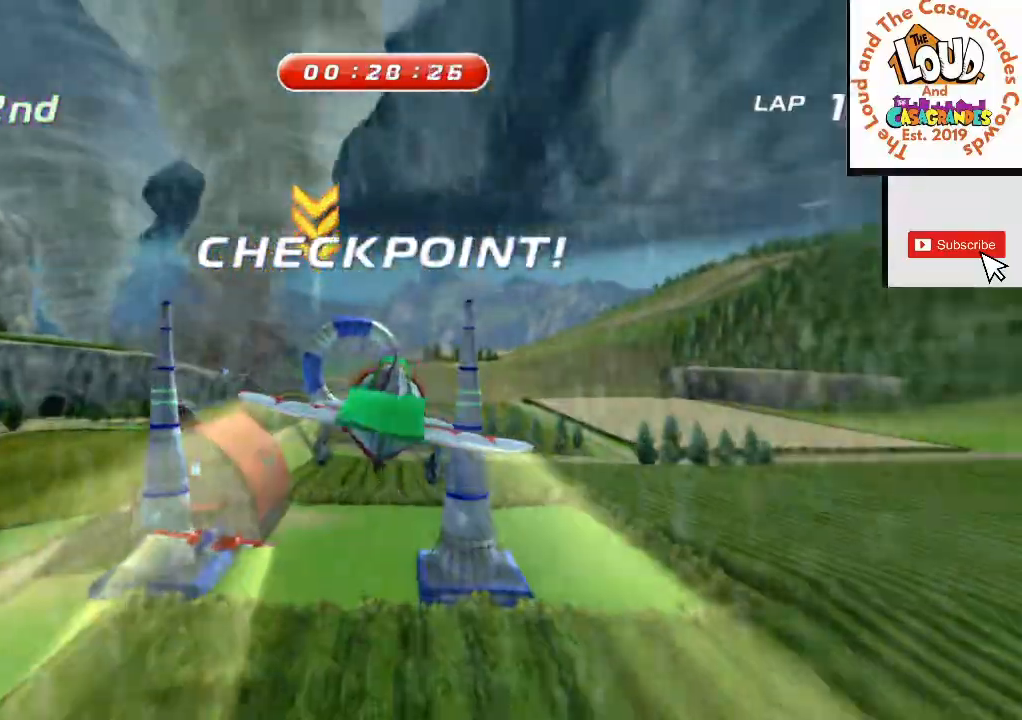
{"buttons": ["R2"], "left_stick": "center", "right_stick": "center", "events": [[133, "left_stick", "down"], [234, "left_stick", "center"]]}
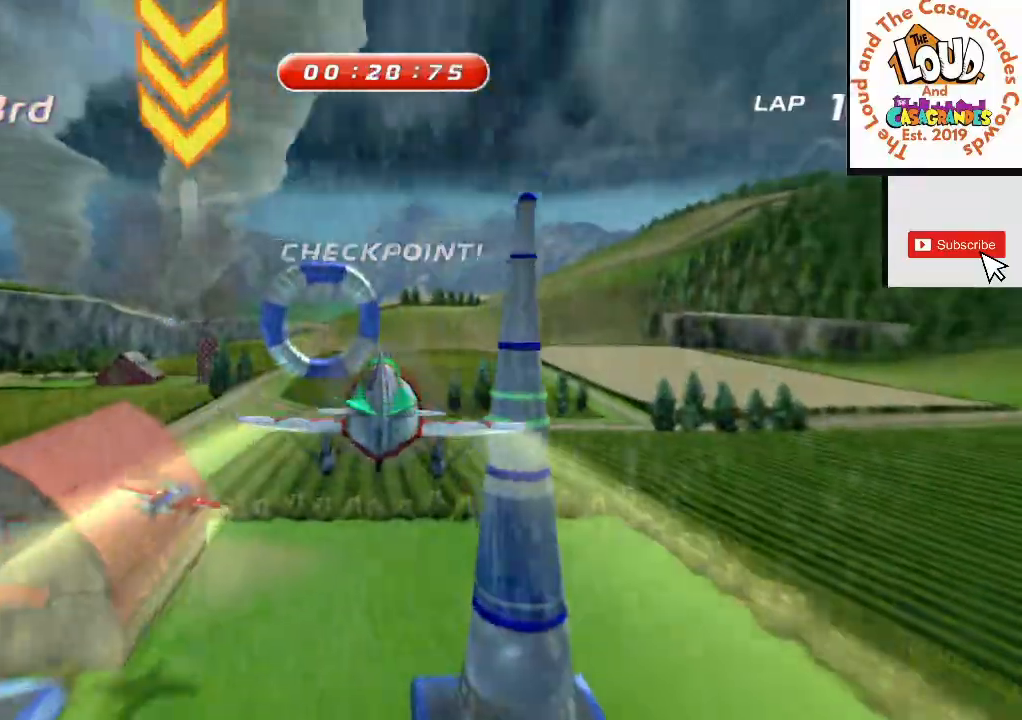
{"buttons": ["A", "R2"], "left_stick": "center", "right_stick": "center", "events": [[34, "R2", "up"], [151, "L2", "down"], [167, "A", "down"], [167, "R2", "down"], [251, "A", "up"], [284, "L2", "up"], [317, "R2", "up"], [367, "R2", "down"], [401, "L2", "down"], [434, "A", "down"], [501, "L2", "up"]]}
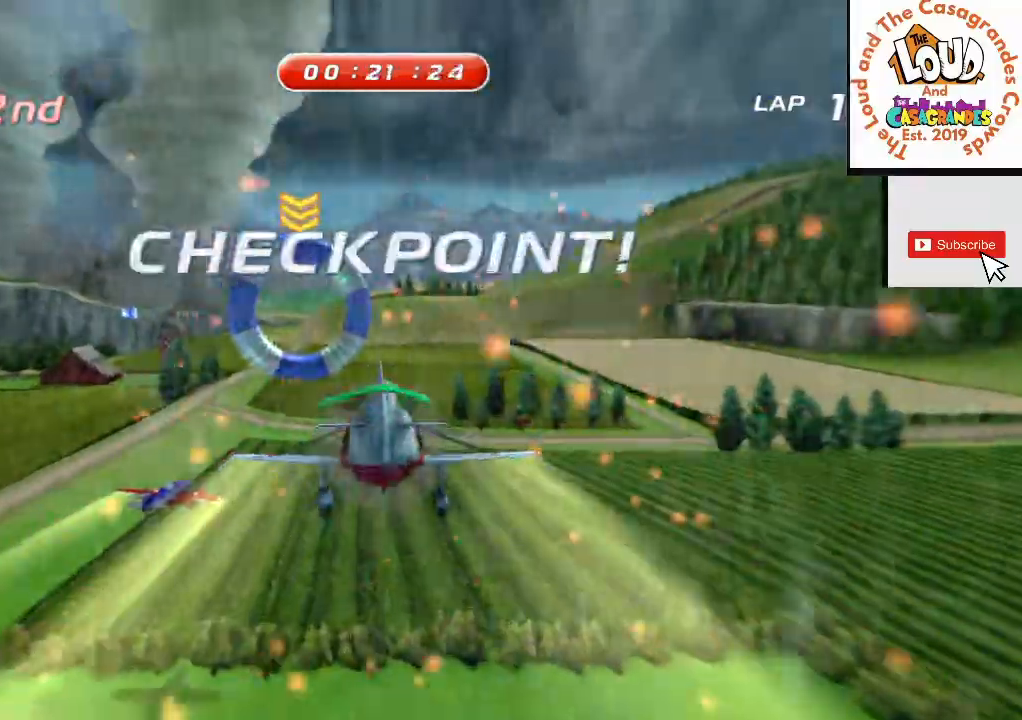
{"buttons": ["R2"], "left_stick": "center", "right_stick": "center", "events": [[17, "A", "up"], [367, "left_stick", "right"], [450, "left_stick", "center"]]}
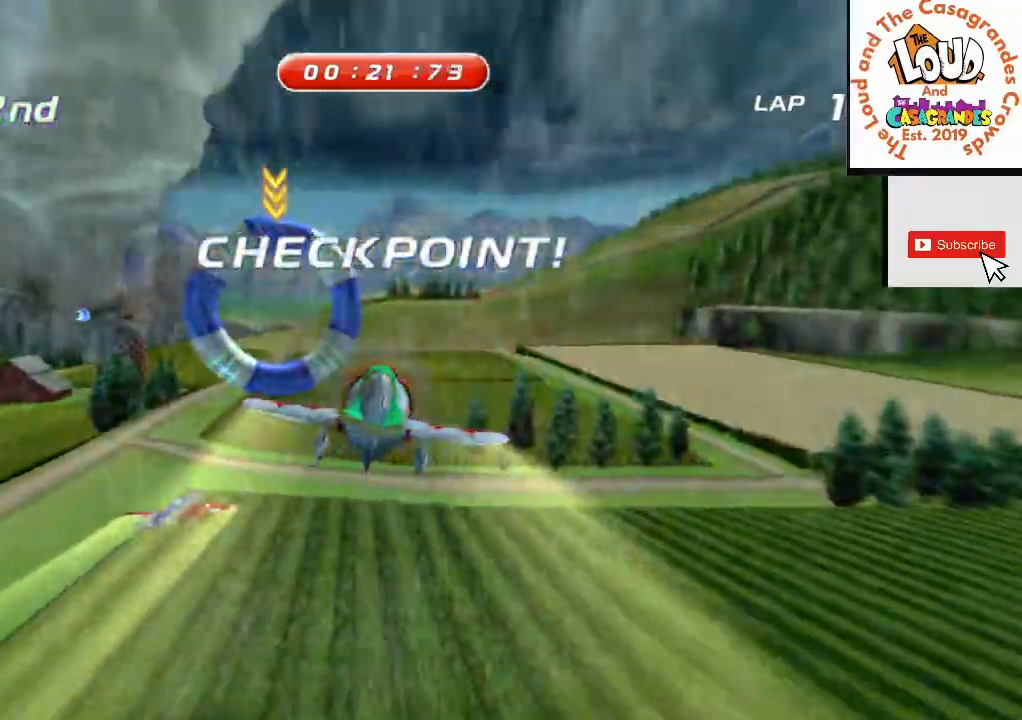
{"buttons": ["A", "L2", "R2"], "left_stick": "left", "right_stick": "center", "events": [[167, "left_stick", "left"], [301, "left_stick", "center"], [367, "R2", "up"], [434, "L2", "down"], [451, "A", "down"], [468, "R2", "down"], [501, "left_stick", "left"]]}
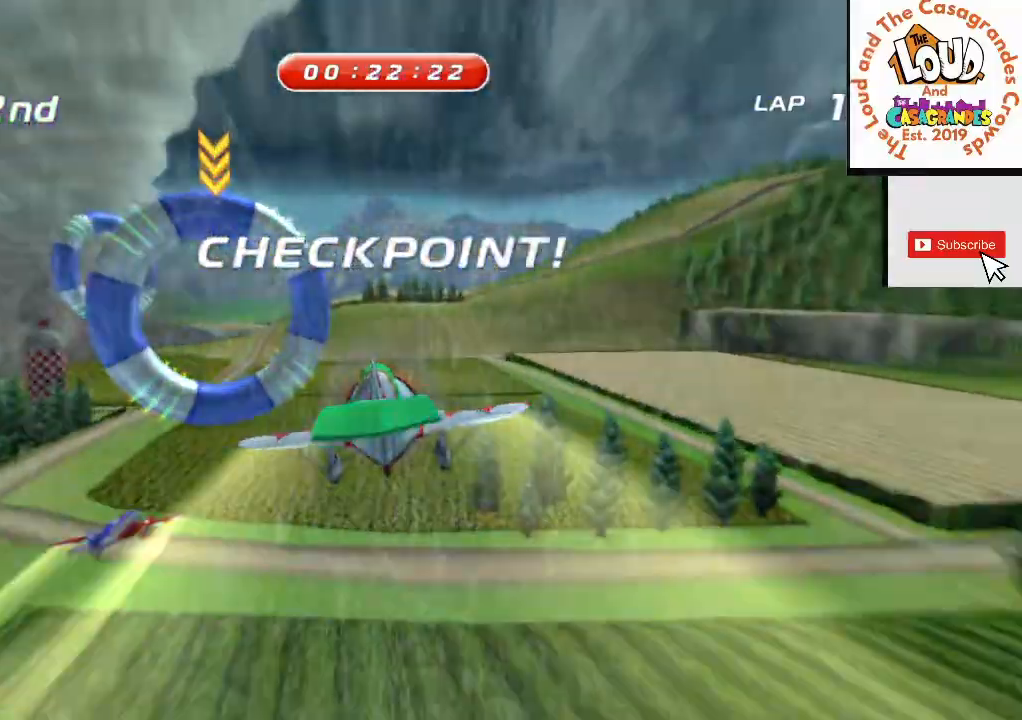
{"buttons": ["R2"], "left_stick": "center", "right_stick": "center", "events": [[83, "A", "up"], [100, "L2", "up"], [200, "left_stick", "center"]]}
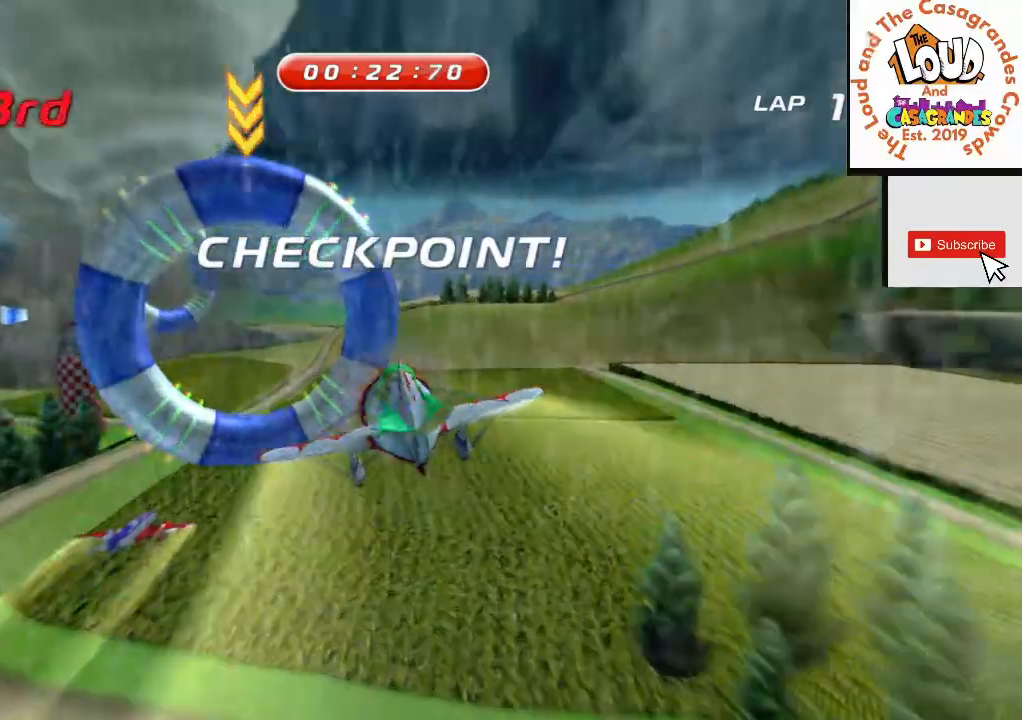
{"buttons": ["R2"], "left_stick": "center", "right_stick": "center", "events": [[134, "left_stick", "right"], [217, "left_stick", "center"]]}
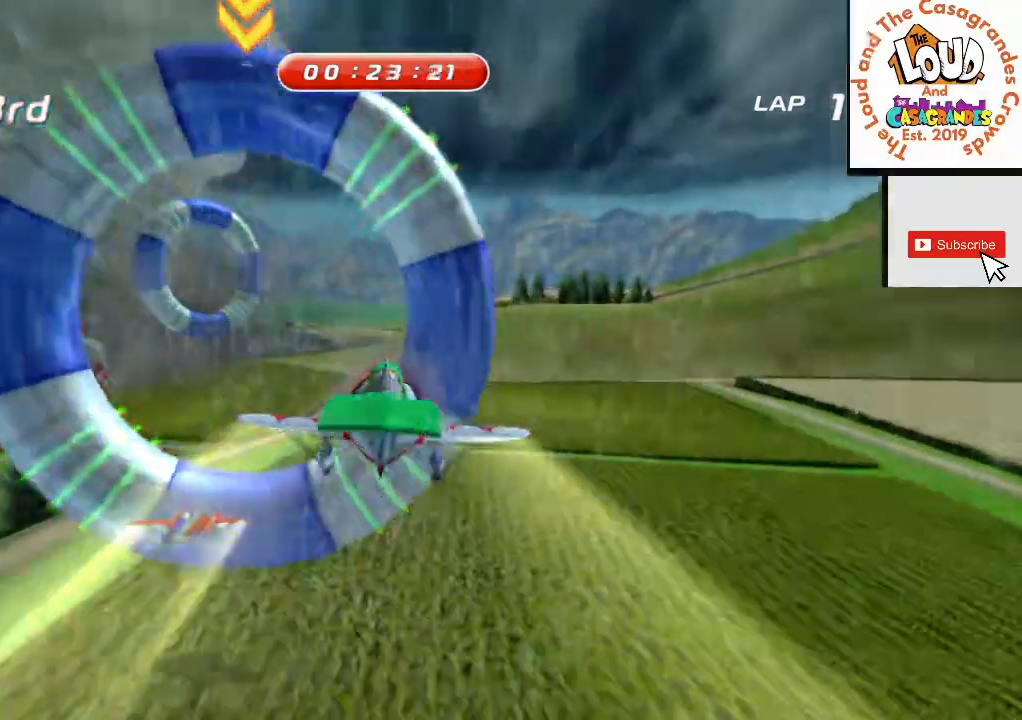
{"buttons": ["R2"], "left_stick": "center", "right_stick": "center", "events": []}
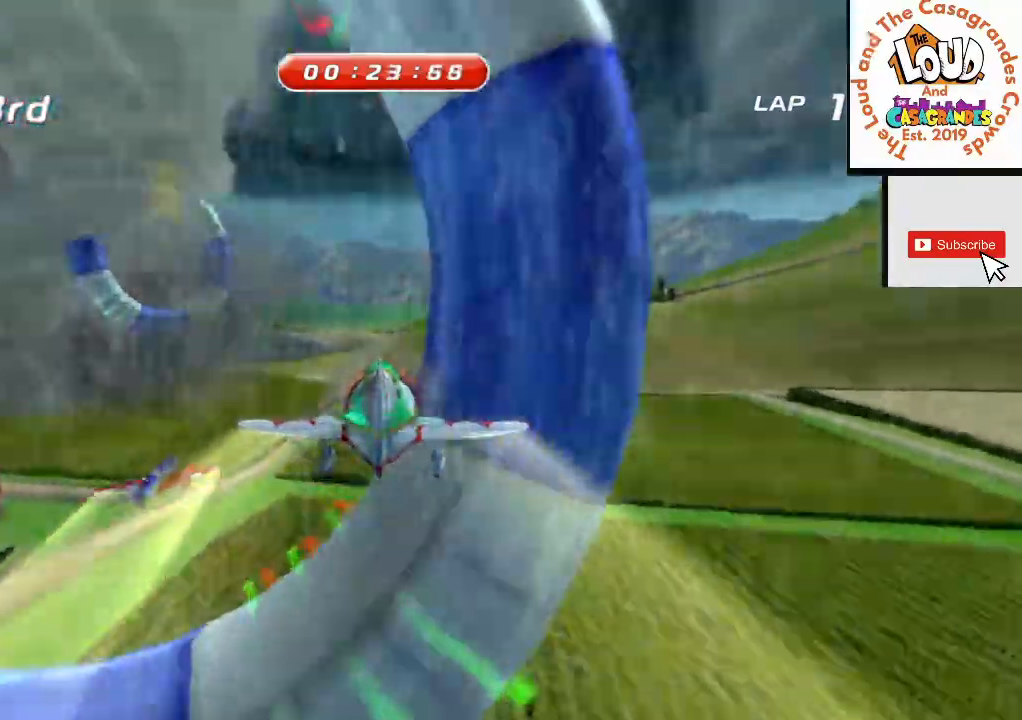
{"buttons": [], "left_stick": "center", "right_stick": "center", "events": [[17, "left_stick", "right"], [151, "R2", "up"], [234, "left_stick", "center"]]}
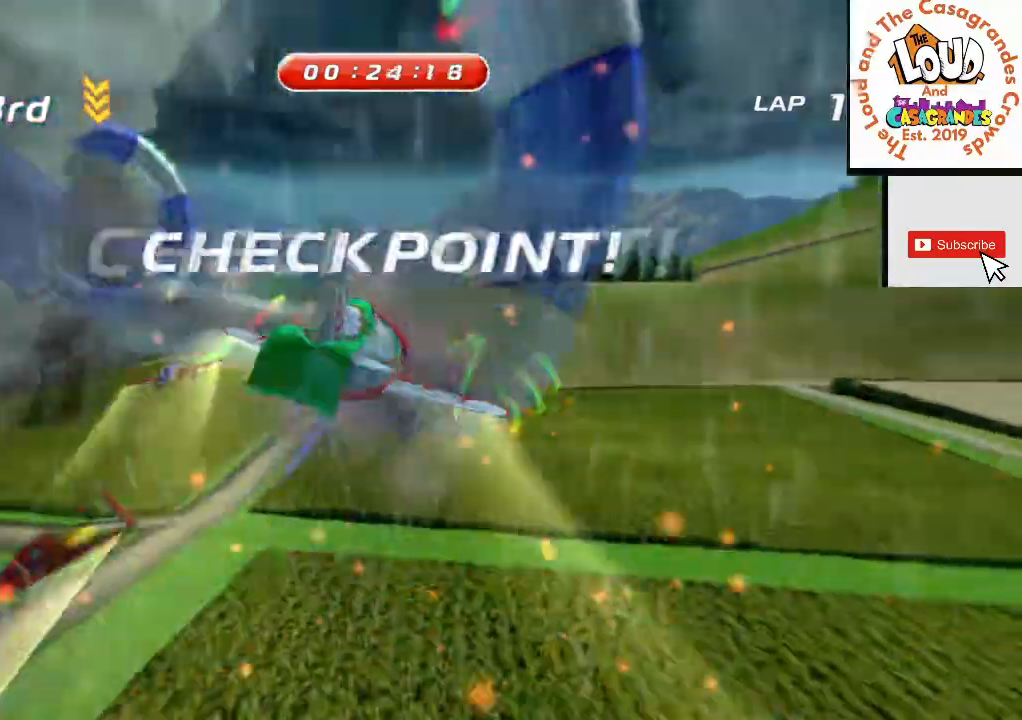
{"buttons": [], "left_stick": "center", "right_stick": "center", "events": []}
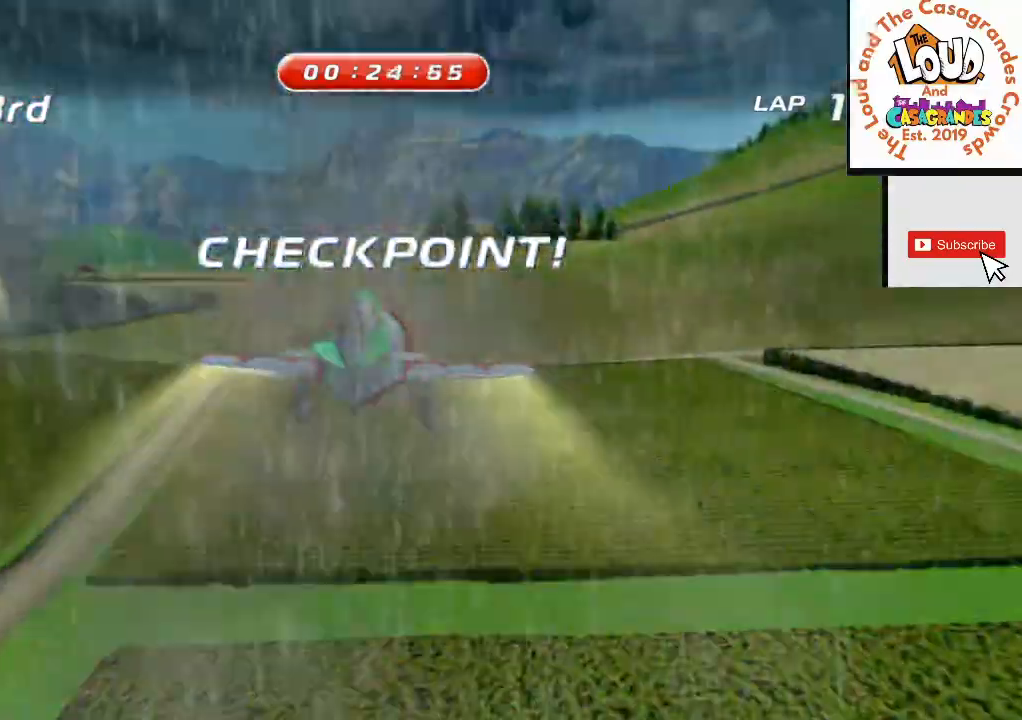
{"buttons": [], "left_stick": "center", "right_stick": "center", "events": []}
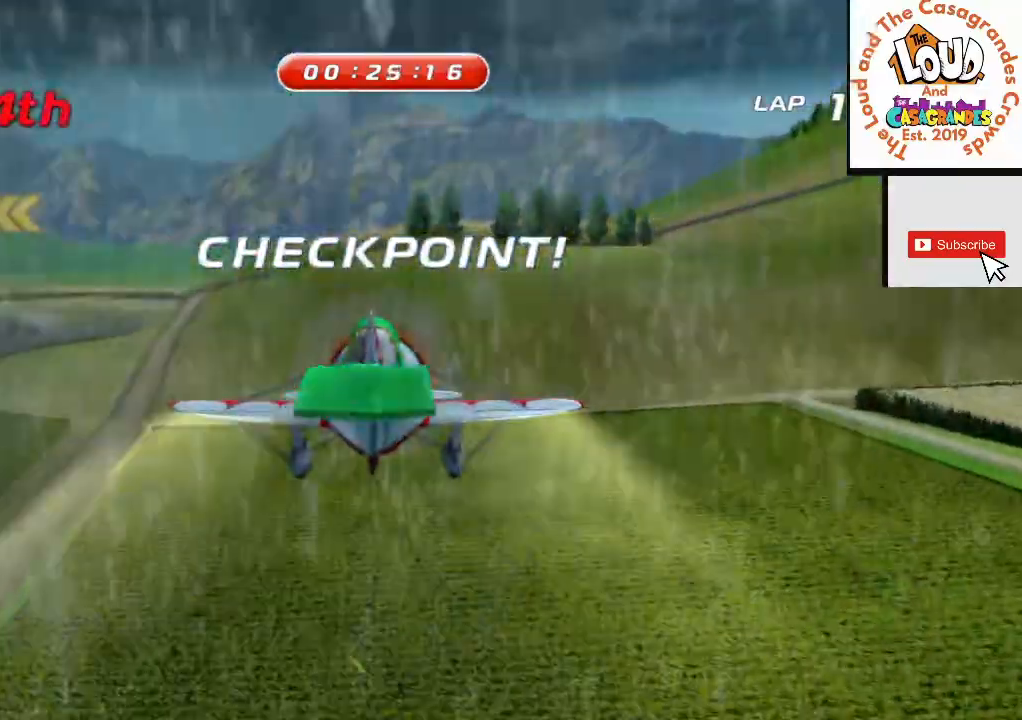
{"buttons": [], "left_stick": "left", "right_stick": "center", "events": [[400, "left_stick", "left"]]}
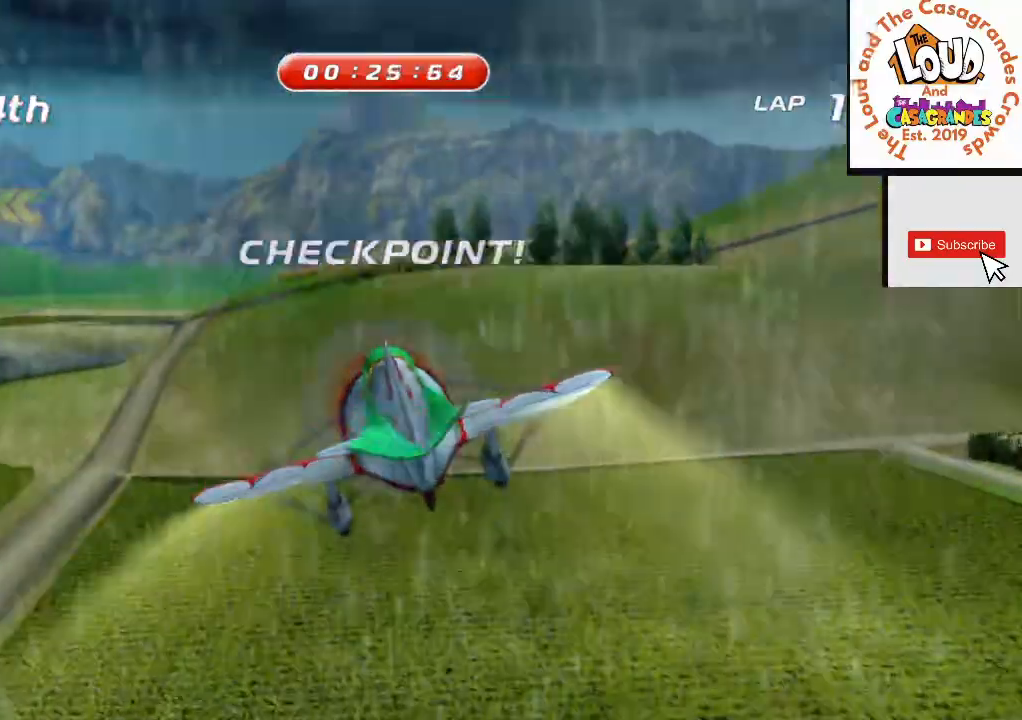
{"buttons": [], "left_stick": "left", "right_stick": "center", "events": []}
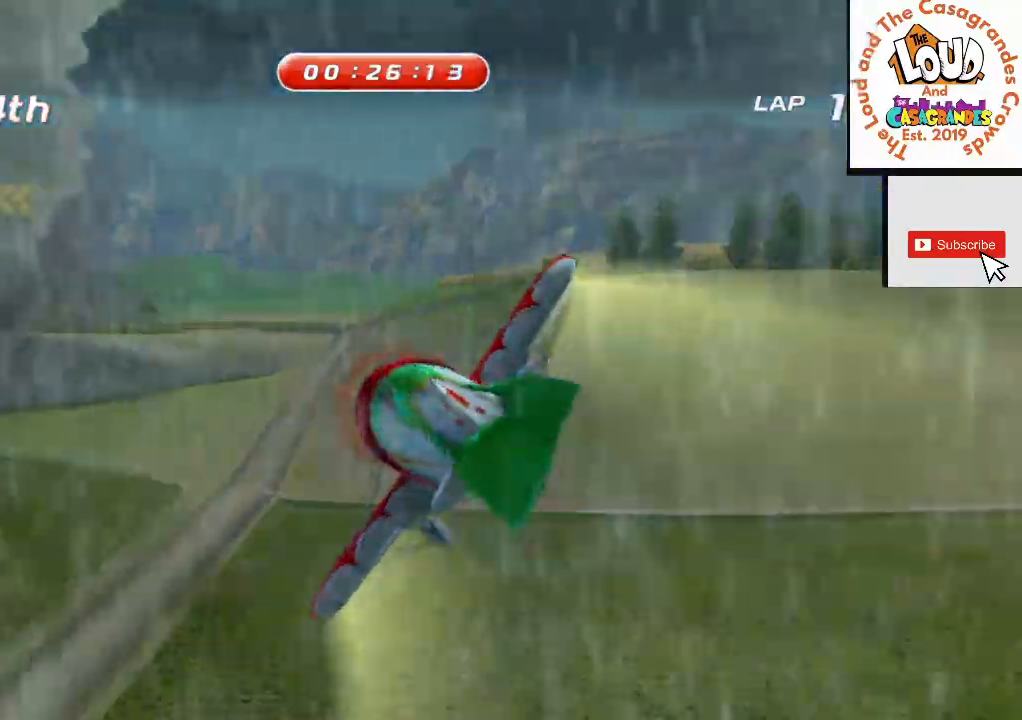
{"buttons": [], "left_stick": "up-right", "right_stick": "center", "events": [[200, "left_stick", "up-right"]]}